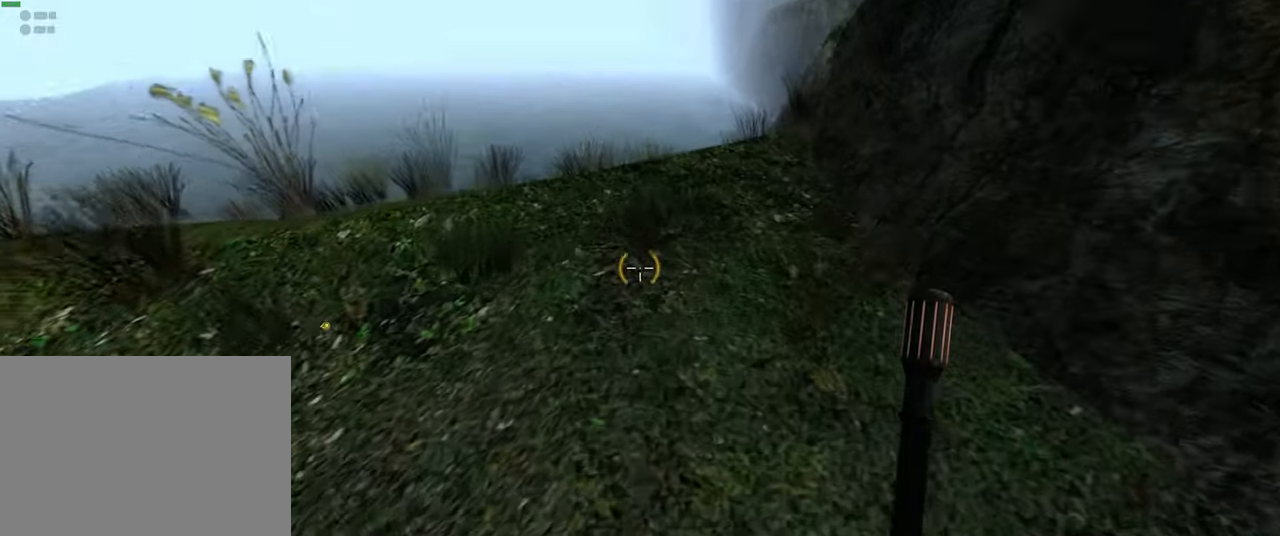
Gameplay with keyboard and mouse; each line is a JSON object with the keys and mouse buttons held at the frame after it. "events" lists presses ("down") and releases ("up") of "1", "2", "3", "4", "5", "a", "alt", "b", "c", "ctrl", "d", "e", "f", "g", "q", "r", "s", "shift", "space", "t", "tab", "v", "w", "x", "z", "mouse_left", "mouse_wheel", "mouse_right" and "mouse_mb5" between this image and that frame as [ms after this image, input, new state], when the widget could be followed in between. "mouse_left", "mouse_wheel", "mouse_right", "mouse_mb5" = the "left", "wheel", "right", "mb5" buttons of the "mouse" list. No other keys are recorded. "wheel" means that the mouse wheel is clicked or scrolled. Mouse movement is not recorded. Not read: mouse_mb4.
{"keys": ["w"], "mouse": [], "events": [[200, "mouse_wheel", "down"], [250, "w", "up"], [333, "mouse_wheel", "up"], [500, "w", "down"]]}
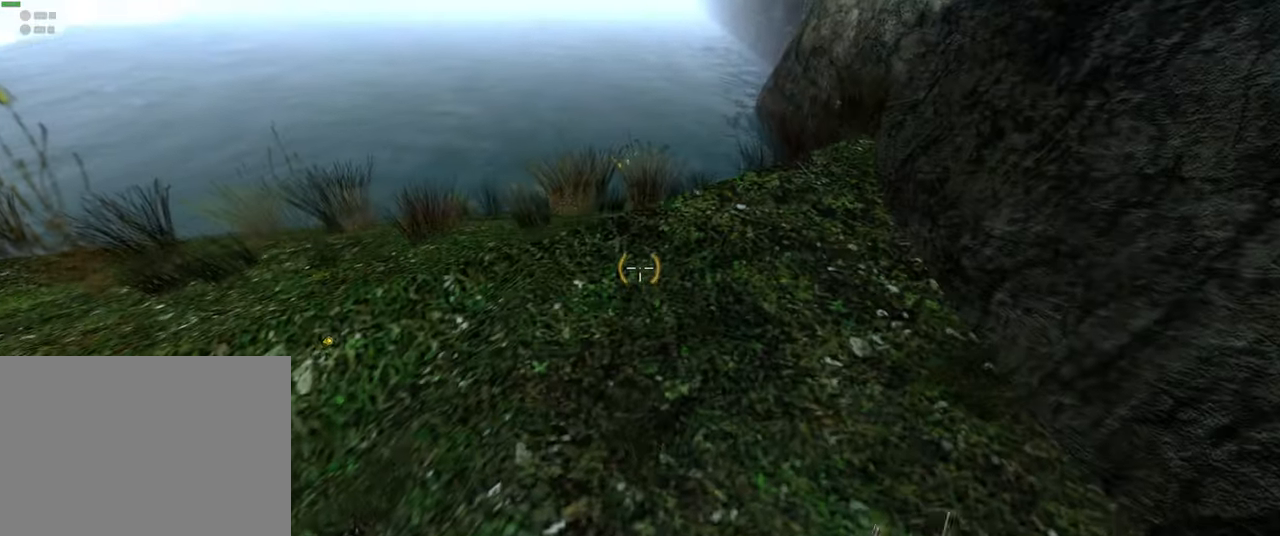
{"keys": [], "mouse": [], "events": [[383, "w", "up"]]}
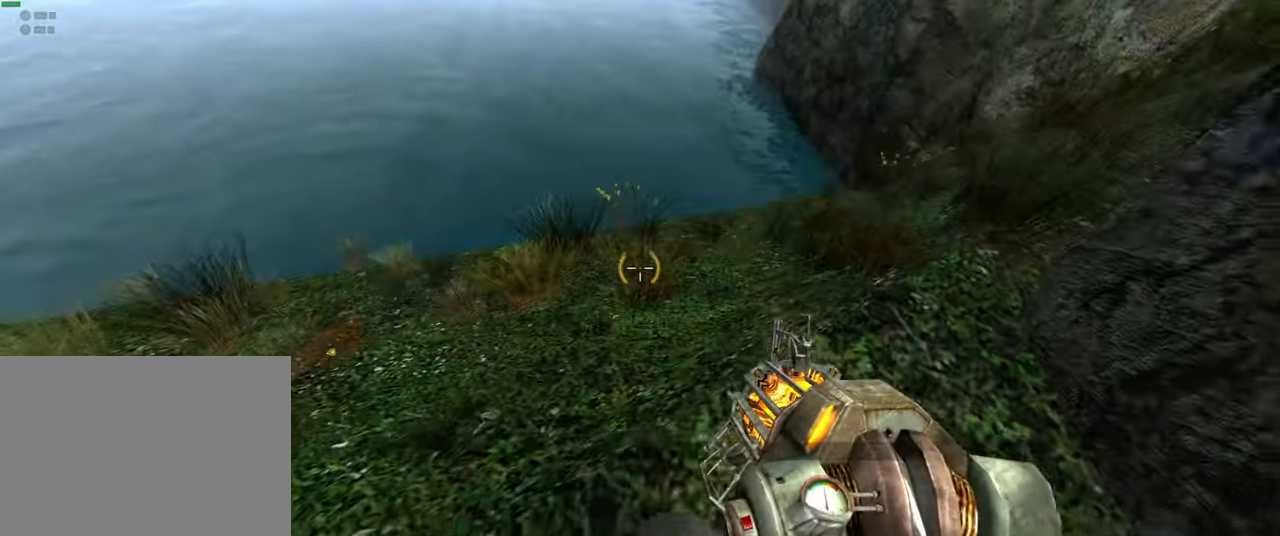
{"keys": ["w"], "mouse": [], "events": [[150, "a", "down"], [450, "w", "down"], [500, "a", "up"]]}
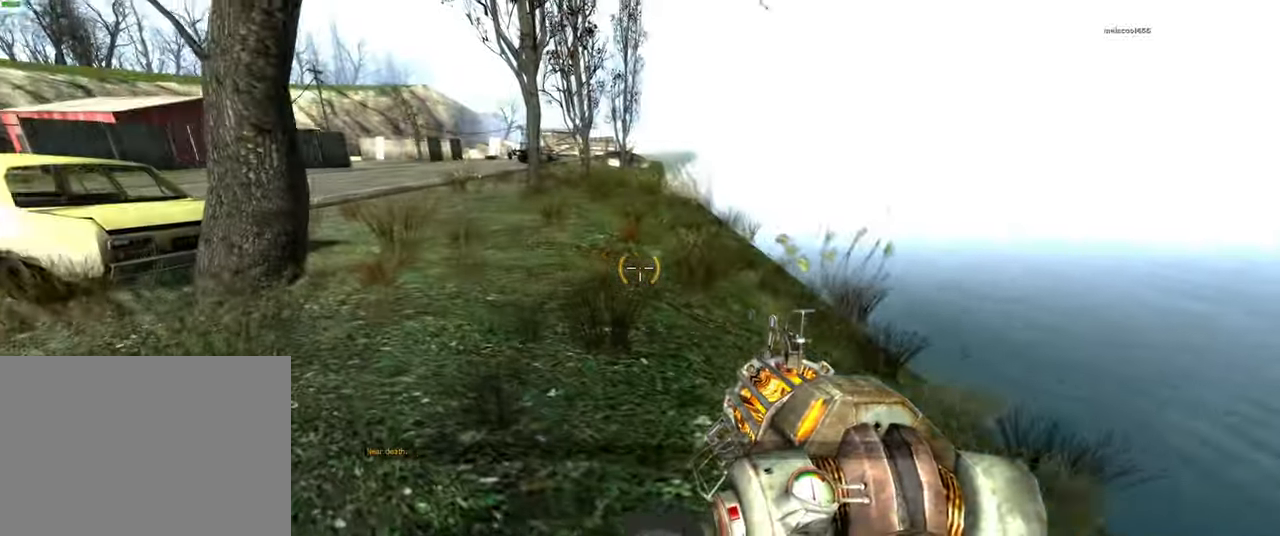
{"keys": [], "mouse": [], "events": [[417, "w", "up"]]}
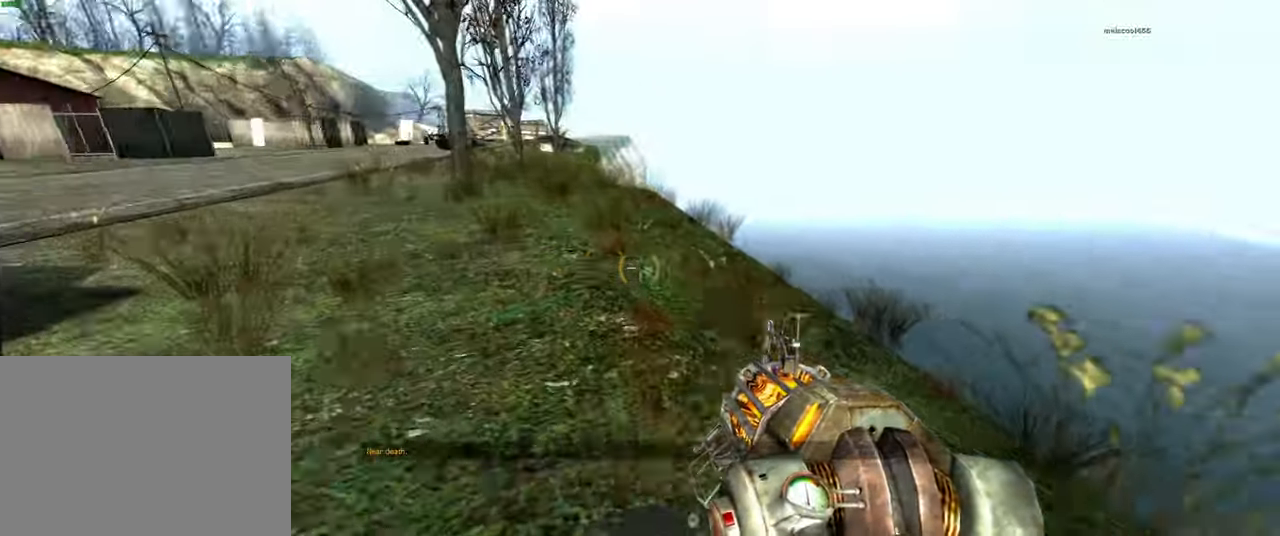
{"keys": ["d", "w"], "mouse": [], "events": [[250, "d", "down"], [450, "w", "down"]]}
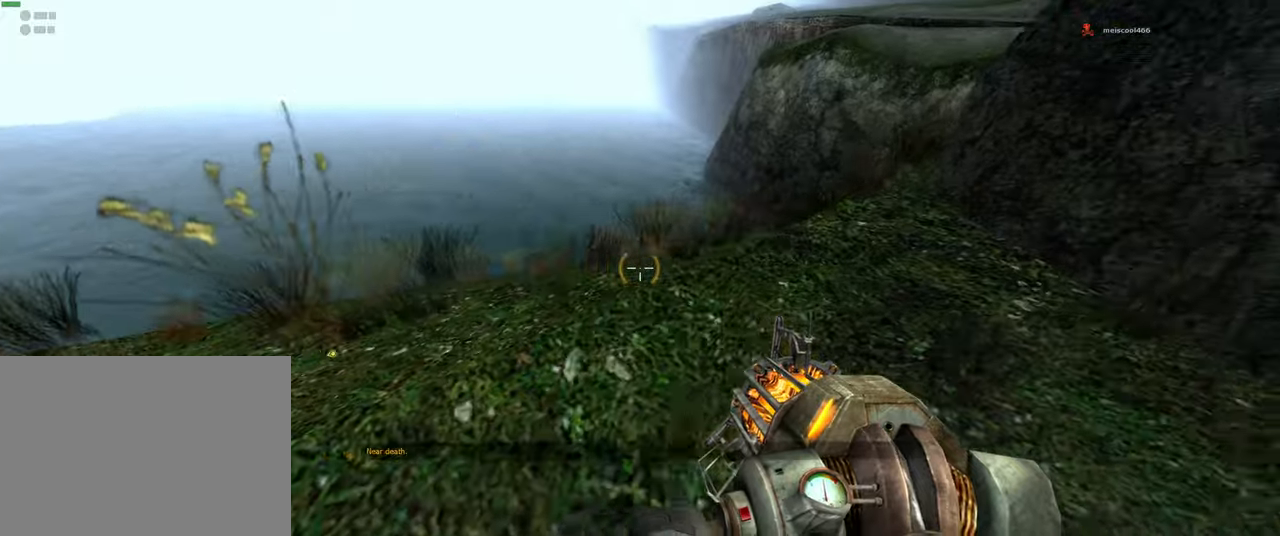
{"keys": [], "mouse": [], "events": [[100, "d", "up"], [317, "mouse_wheel", "down"], [450, "mouse_wheel", "up"], [484, "w", "up"]]}
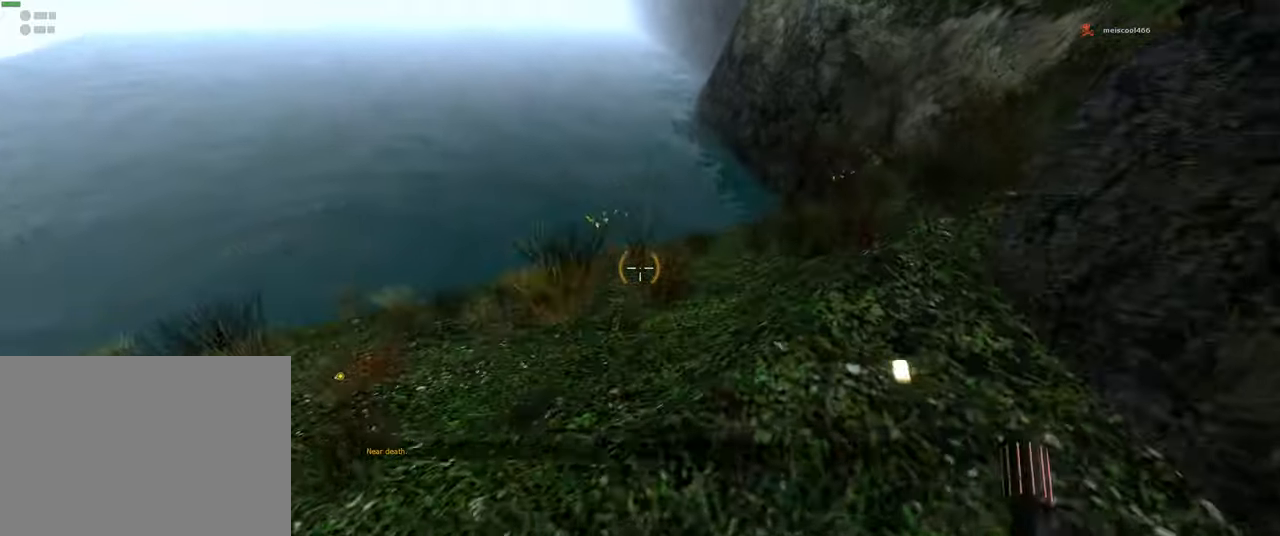
{"keys": [], "mouse": [], "events": []}
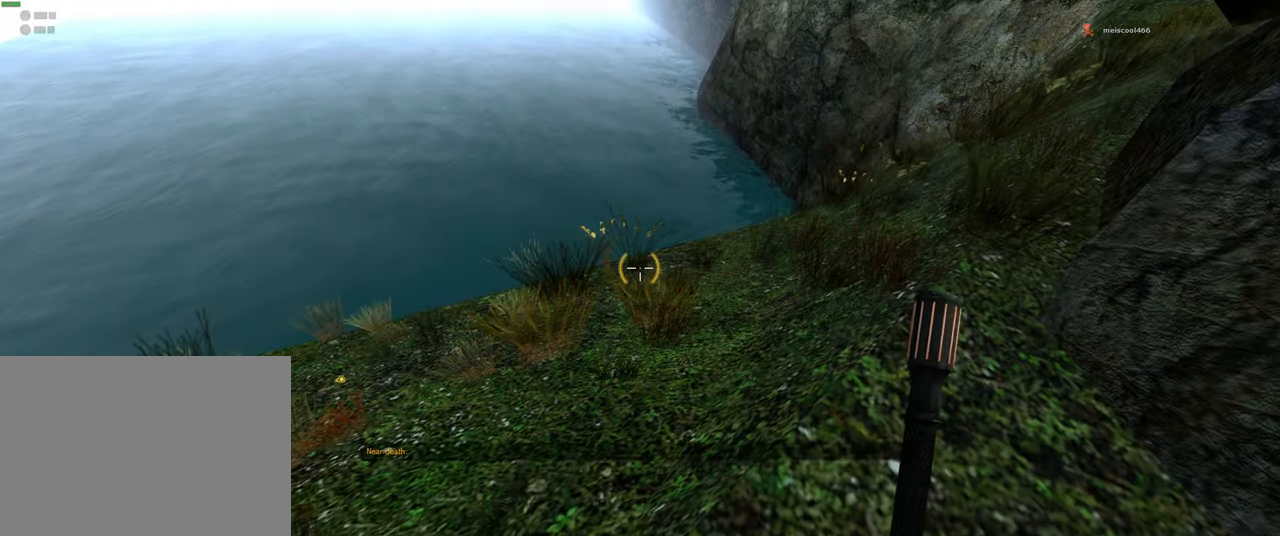
{"keys": ["s"], "mouse": [], "events": [[50, "s", "down"], [317, "mouse_wheel", "down"], [484, "mouse_wheel", "up"]]}
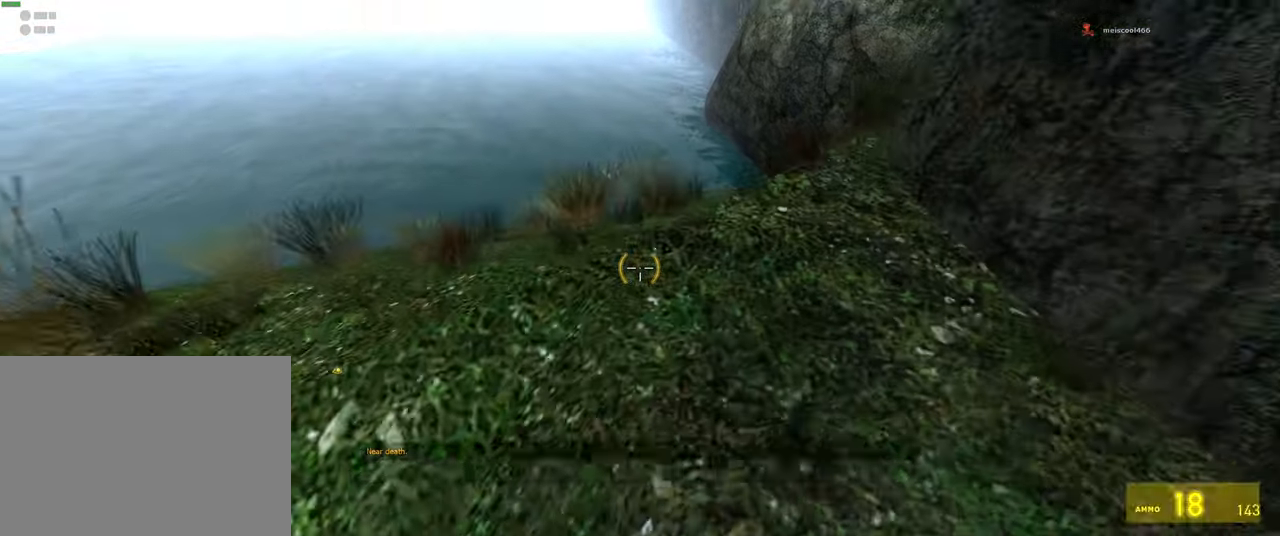
{"keys": ["w"], "mouse": ["wheel"], "events": [[100, "a", "down"], [134, "s", "up"], [417, "a", "up"], [450, "w", "down"], [467, "mouse_wheel", "down"]]}
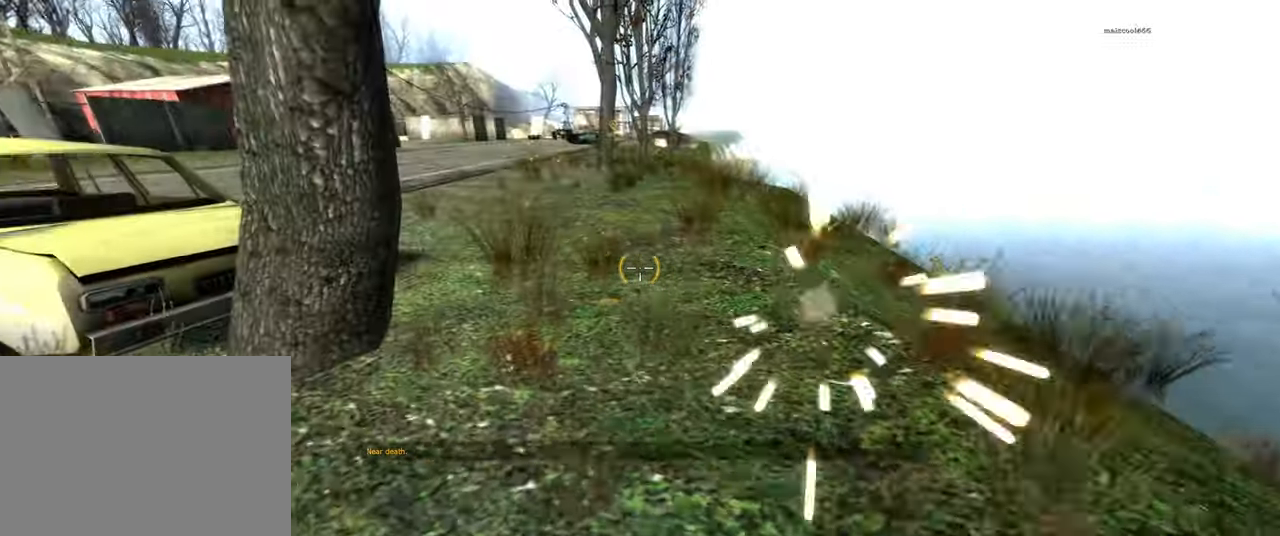
{"keys": ["shift", "w"], "mouse": [], "events": [[234, "mouse_wheel", "up"], [350, "shift", "down"]]}
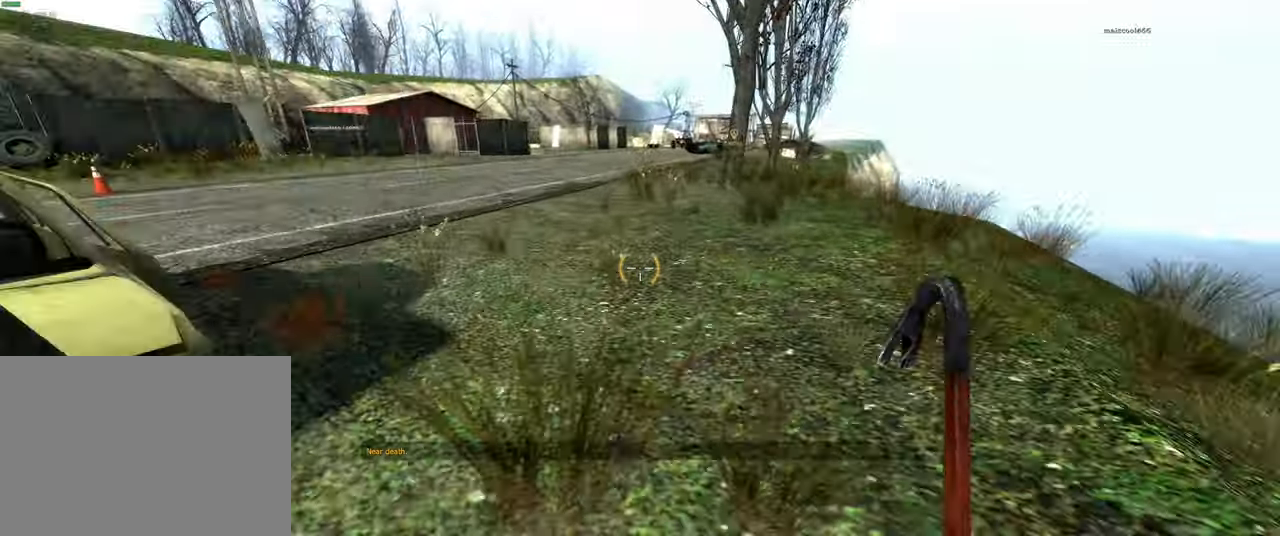
{"keys": ["a", "shift", "w"], "mouse": [], "events": [[167, "space", "down"], [284, "space", "up"], [417, "a", "down"]]}
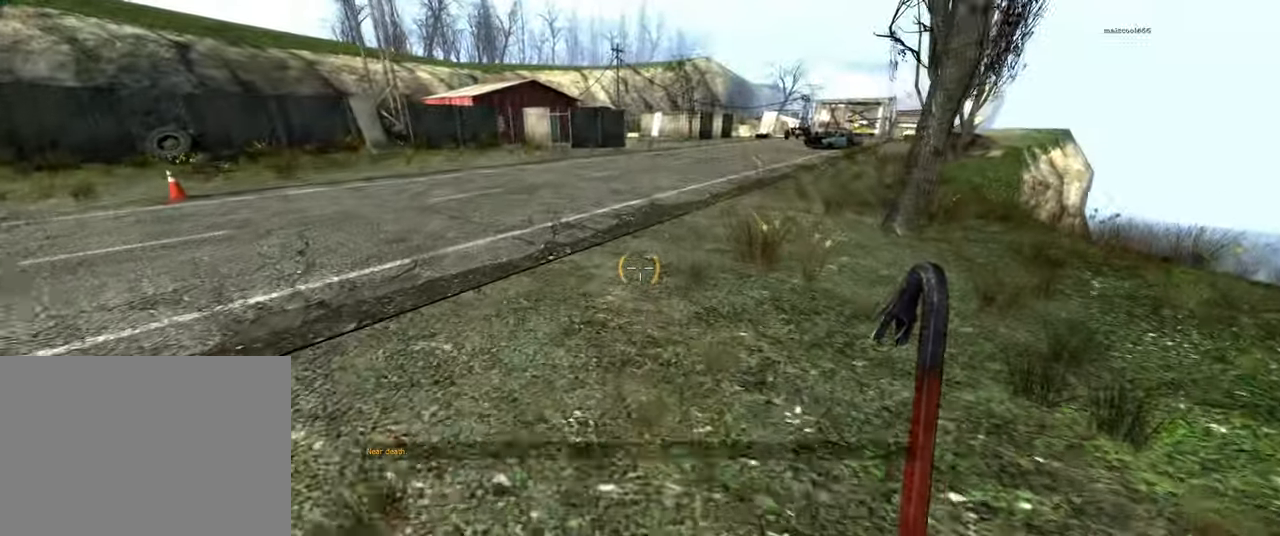
{"keys": ["shift", "w"], "mouse": [], "events": [[167, "space", "down"], [217, "a", "up"], [267, "space", "up"]]}
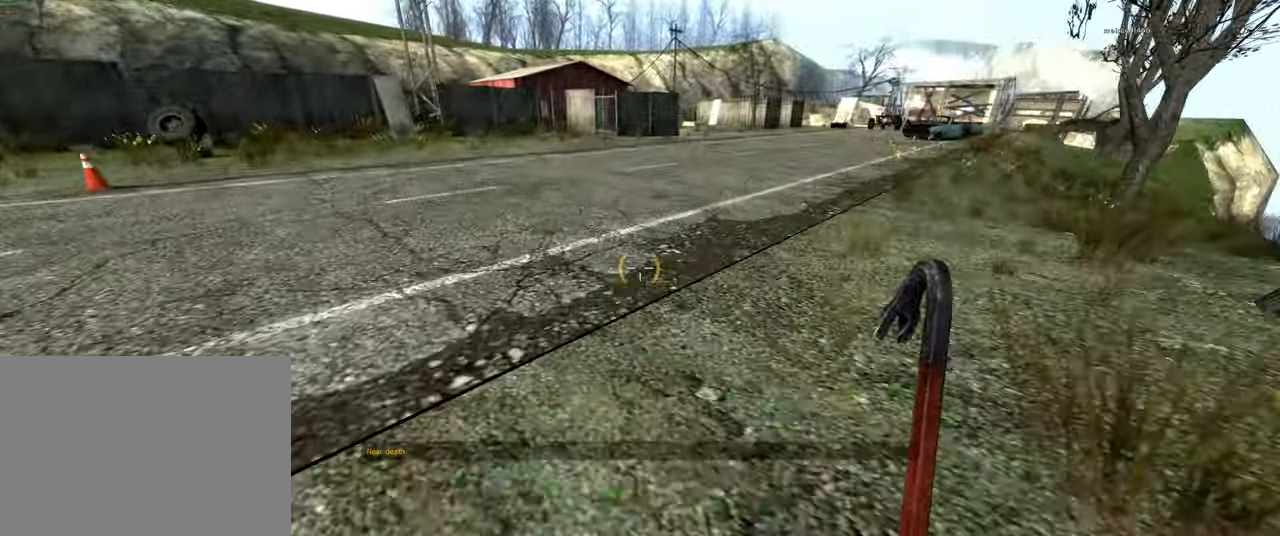
{"keys": ["d", "shift"], "mouse": [], "events": [[34, "a", "down"], [134, "space", "down"], [200, "a", "up"], [234, "d", "down"], [267, "space", "up"], [267, "w", "up"]]}
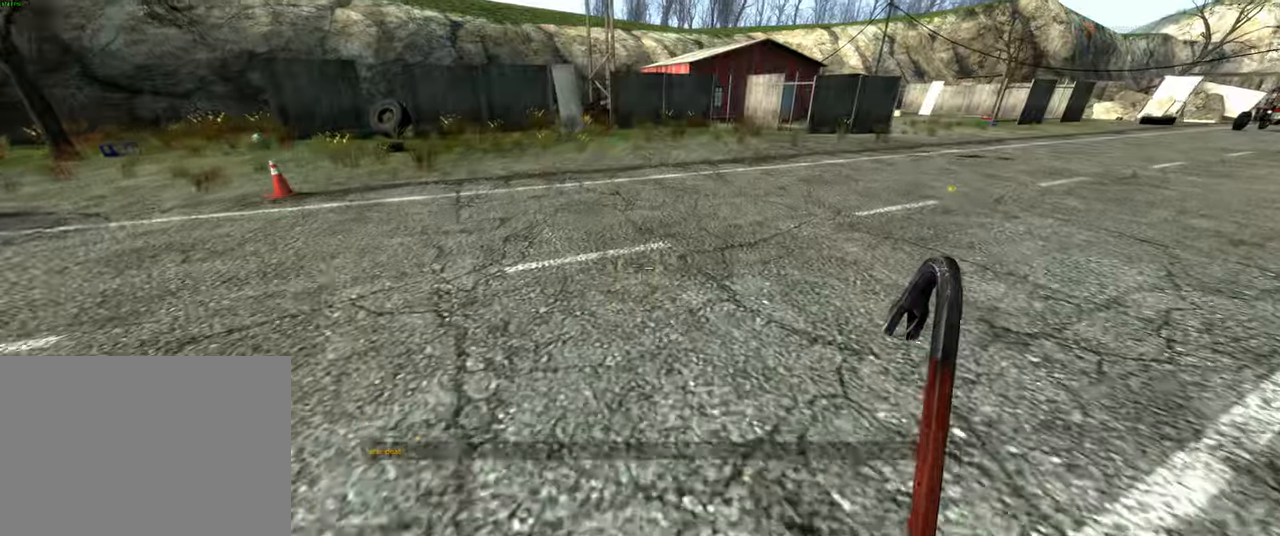
{"keys": ["shift", "w"], "mouse": [], "events": [[183, "space", "down"], [283, "space", "up"], [450, "d", "up"], [483, "w", "down"]]}
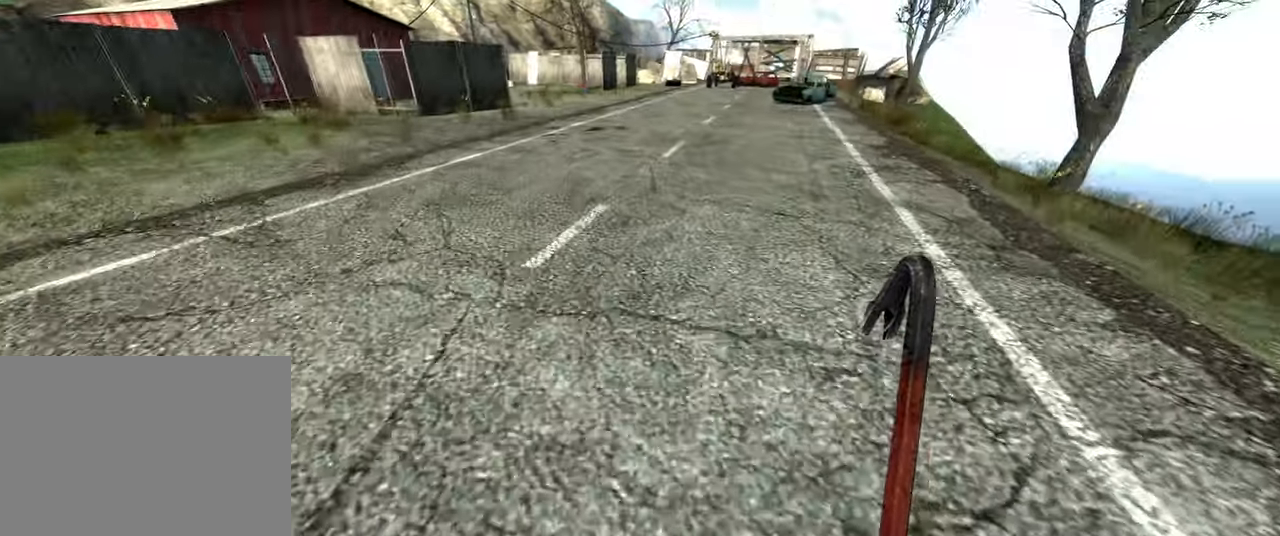
{"keys": ["d", "shift"], "mouse": [], "events": [[83, "a", "down"], [216, "space", "down"], [283, "d", "down"], [316, "a", "up"], [316, "space", "up"], [316, "w", "up"]]}
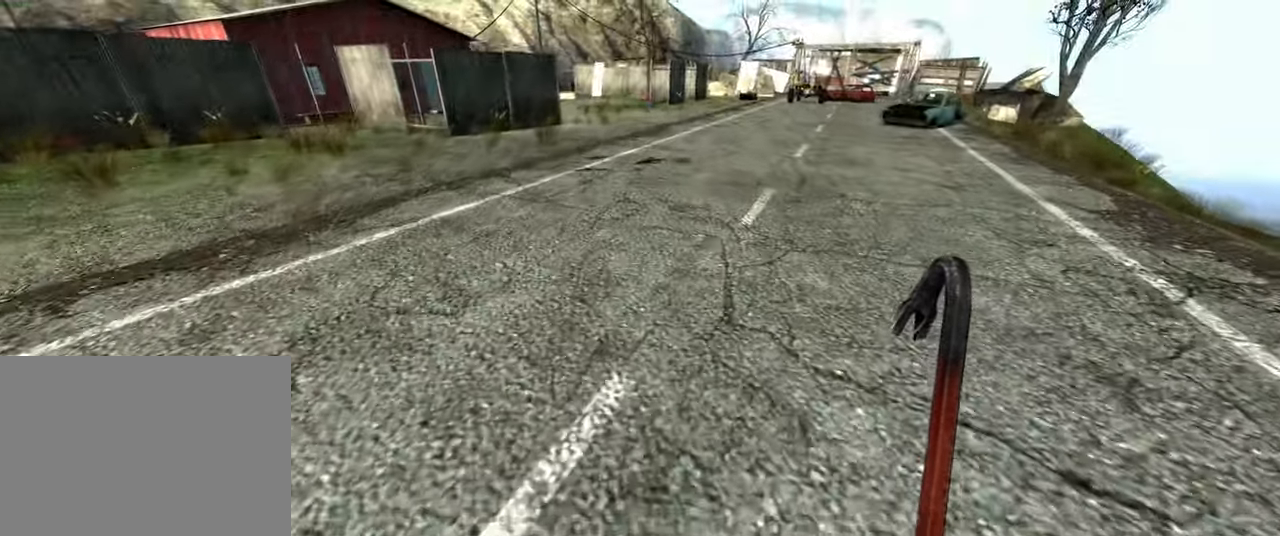
{"keys": ["d"], "mouse": [], "events": [[50, "w", "down"], [83, "d", "up"], [116, "a", "down"], [250, "space", "down"], [300, "d", "down"], [350, "a", "up"], [350, "w", "up"], [366, "shift", "up"], [366, "space", "up"]]}
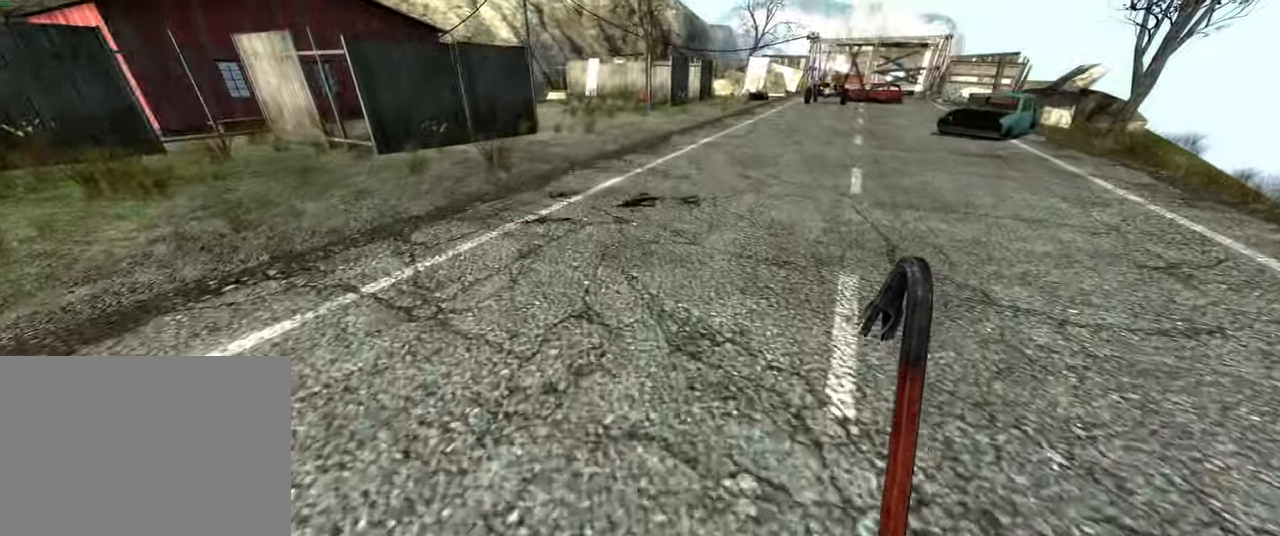
{"keys": ["d"], "mouse": [], "events": [[266, "space", "down"], [366, "space", "up"]]}
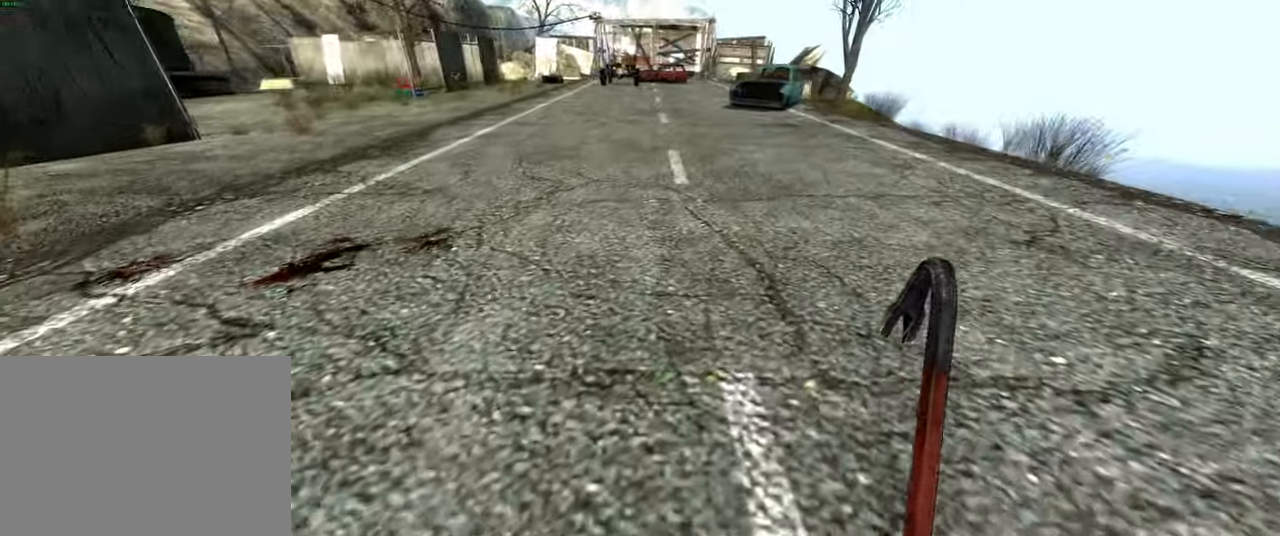
{"keys": ["a", "shift", "w"], "mouse": [], "events": [[16, "d", "up"], [50, "w", "down"], [300, "shift", "down"], [450, "a", "down"]]}
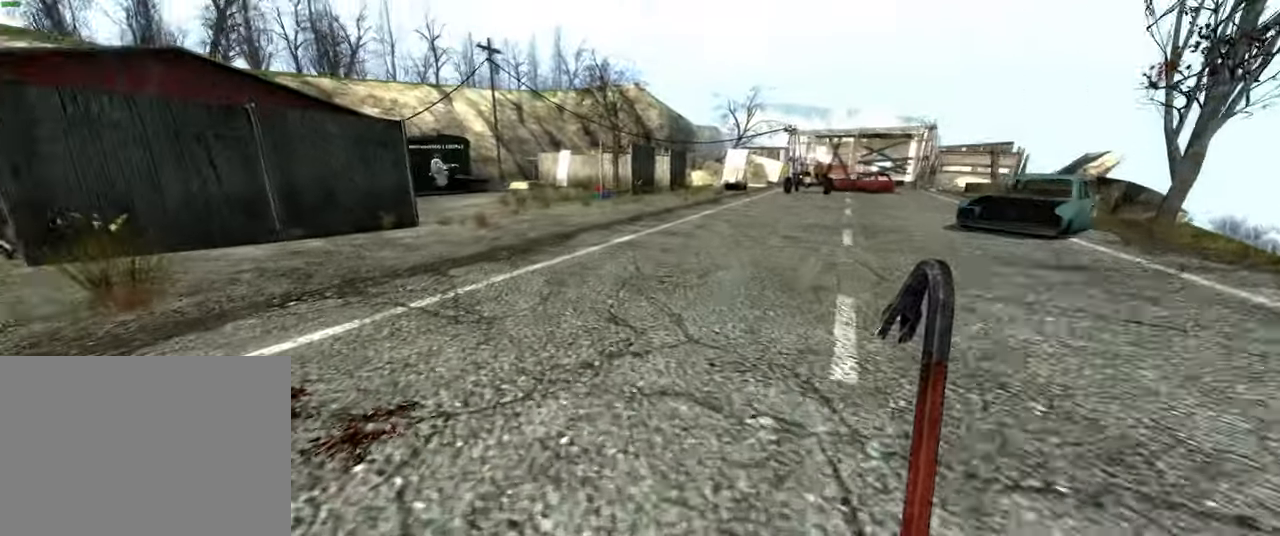
{"keys": ["w"], "mouse": [], "events": [[50, "space", "down"], [83, "shift", "up"], [116, "d", "down"], [166, "a", "up"], [166, "w", "up"], [200, "space", "up"], [333, "d", "up"], [400, "w", "down"]]}
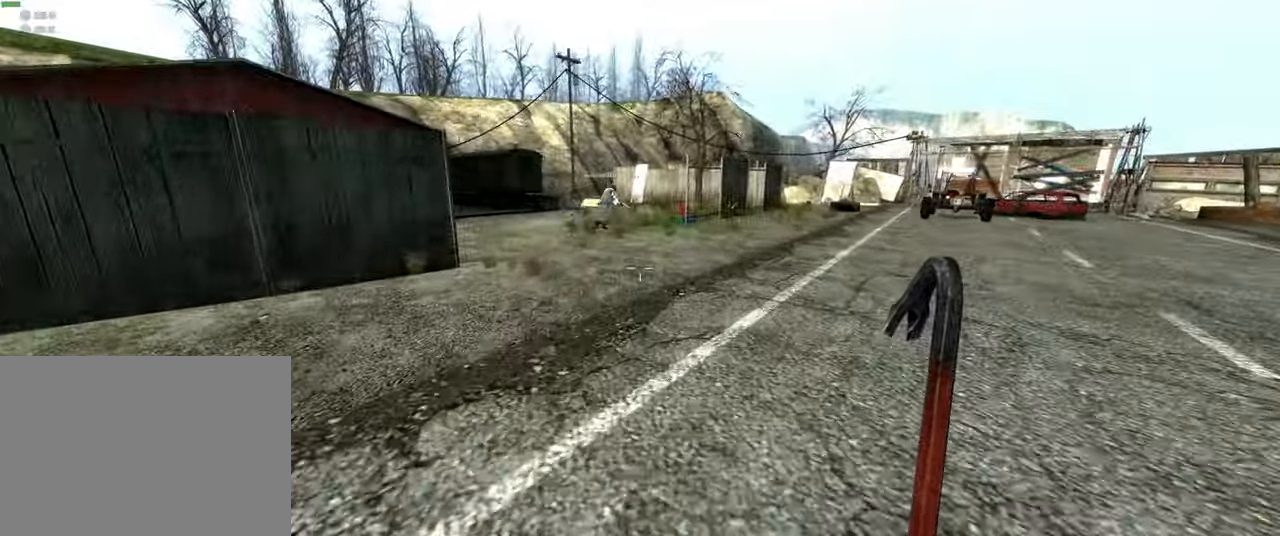
{"keys": ["shift", "w"], "mouse": ["wheel"], "events": [[66, "shift", "down"], [83, "space", "down"], [183, "a", "down"], [233, "space", "up"], [283, "d", "down"], [316, "a", "up"], [350, "w", "up"], [466, "d", "up"], [466, "mouse_wheel", "down"], [483, "w", "down"]]}
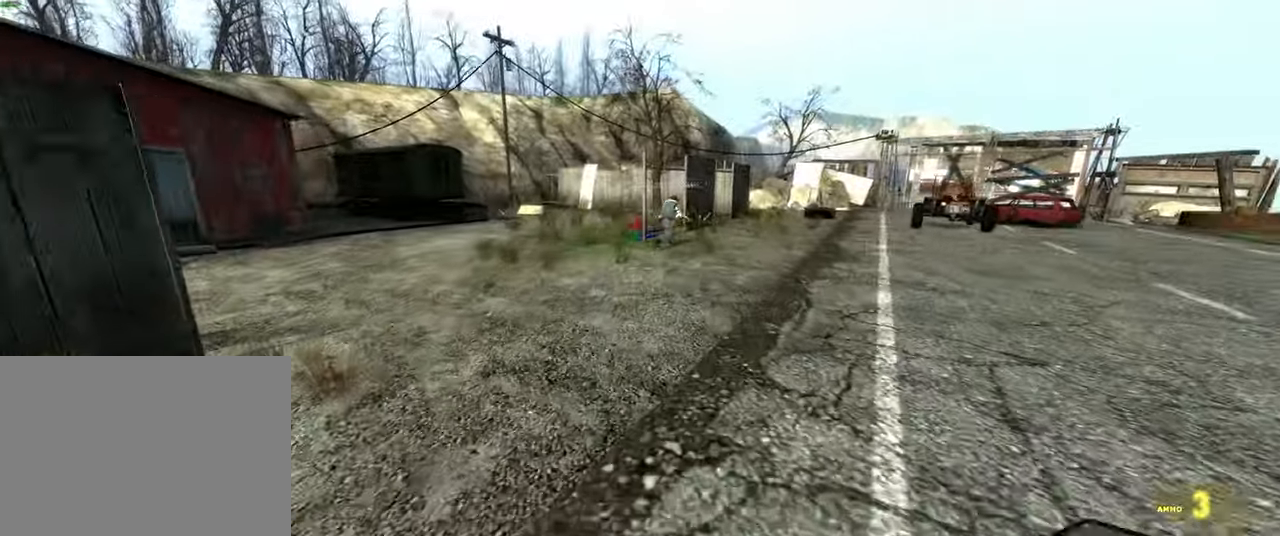
{"keys": ["a", "shift"], "mouse": [], "events": [[33, "a", "down"], [50, "mouse_wheel", "up"], [183, "space", "down"], [250, "w", "up"], [283, "space", "up"]]}
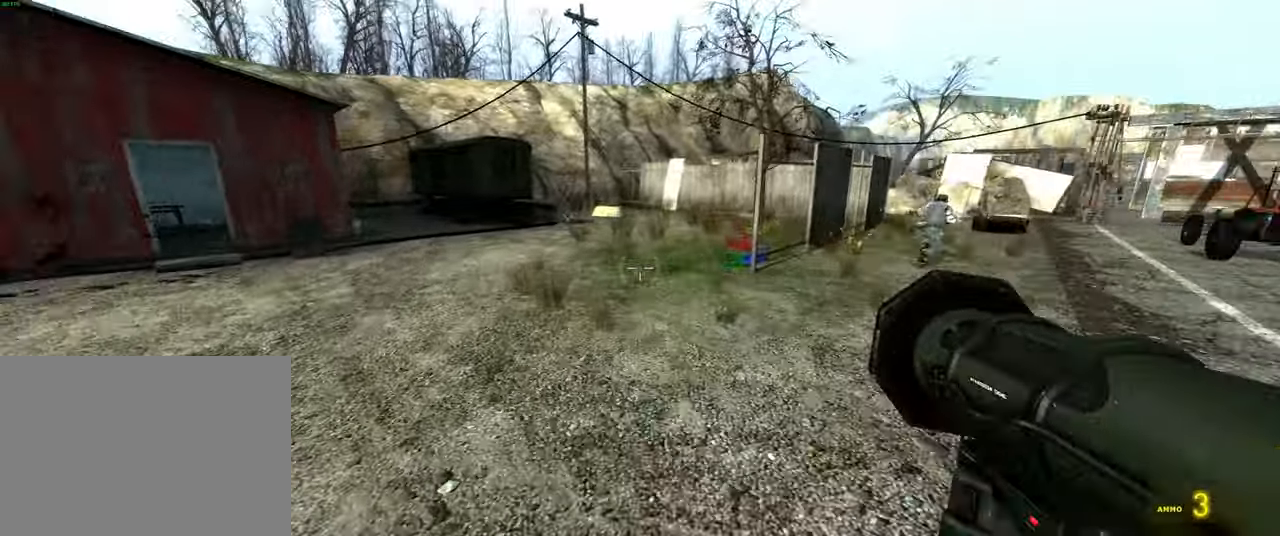
{"keys": ["a", "g", "shift", "w"], "mouse": [], "events": [[83, "w", "down"], [217, "space", "down"], [300, "space", "up"], [450, "g", "down"]]}
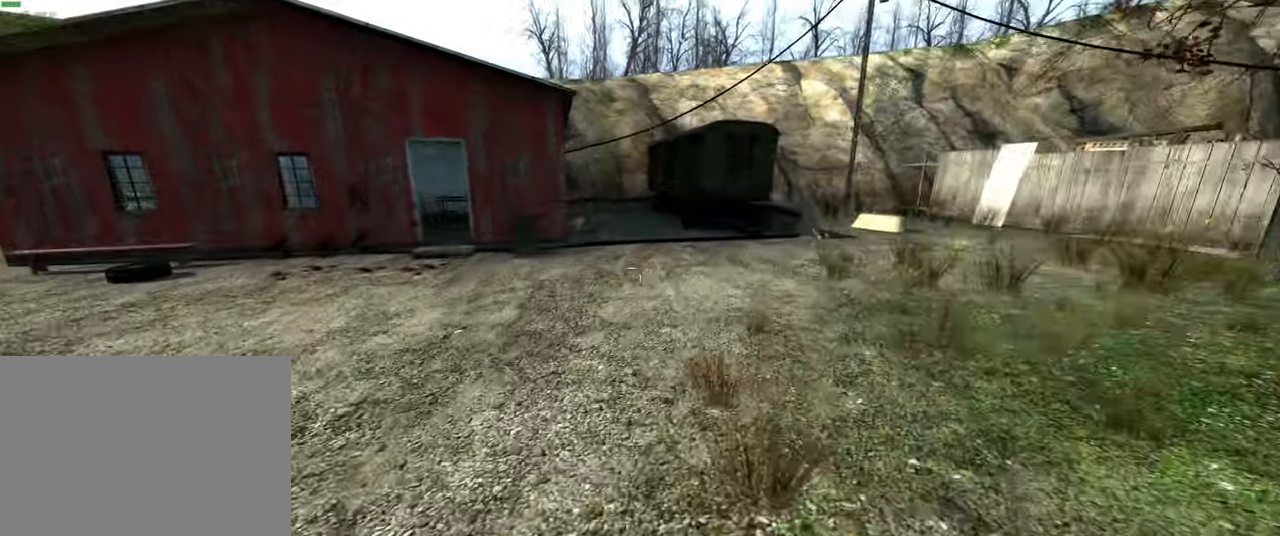
{"keys": ["a", "shift", "w"], "mouse": [], "events": [[67, "g", "up"], [300, "space", "down"], [433, "space", "up"]]}
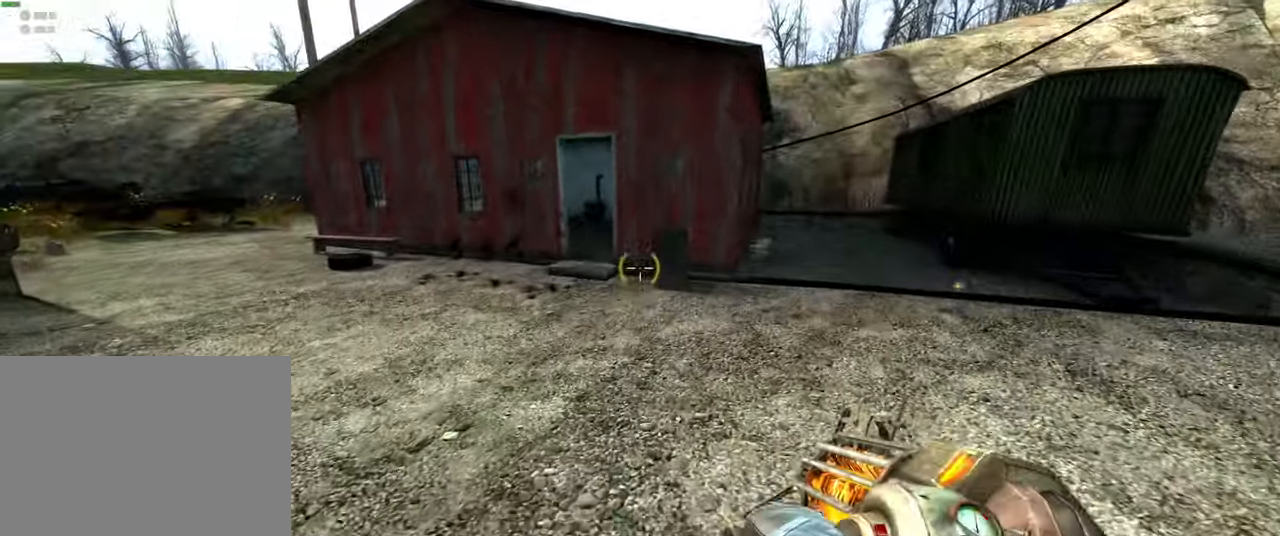
{"keys": ["a", "shift", "space", "w"], "mouse": [], "events": [[100, "a", "up"], [150, "w", "up"], [267, "w", "down"], [300, "a", "down"], [500, "space", "down"]]}
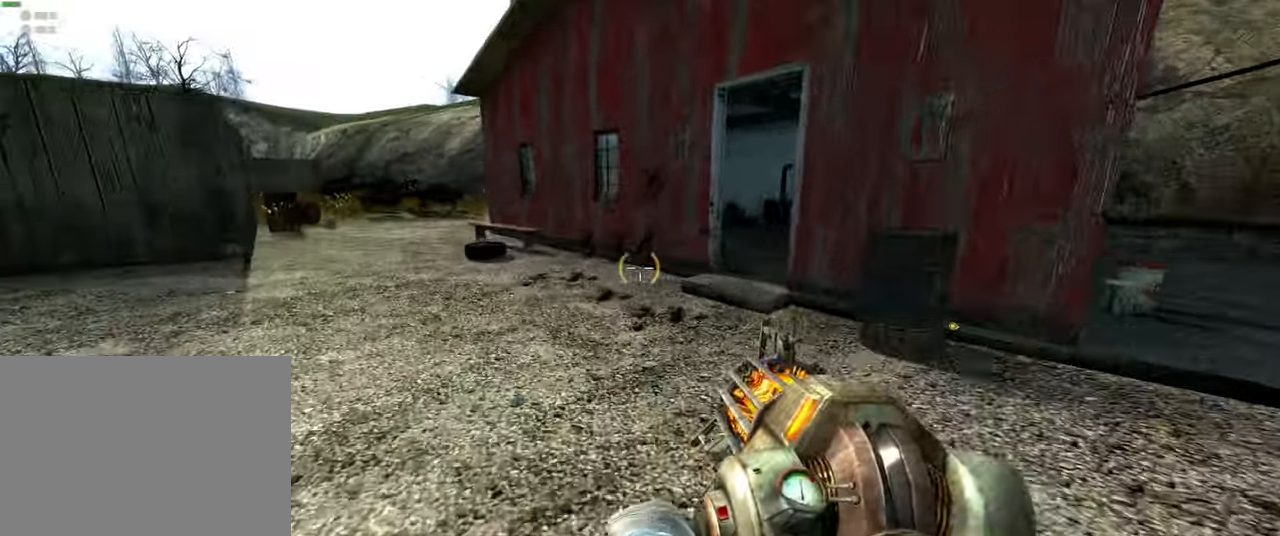
{"keys": ["a", "shift", "w"], "mouse": [], "events": [[33, "a", "up"], [100, "space", "up"], [283, "a", "down"]]}
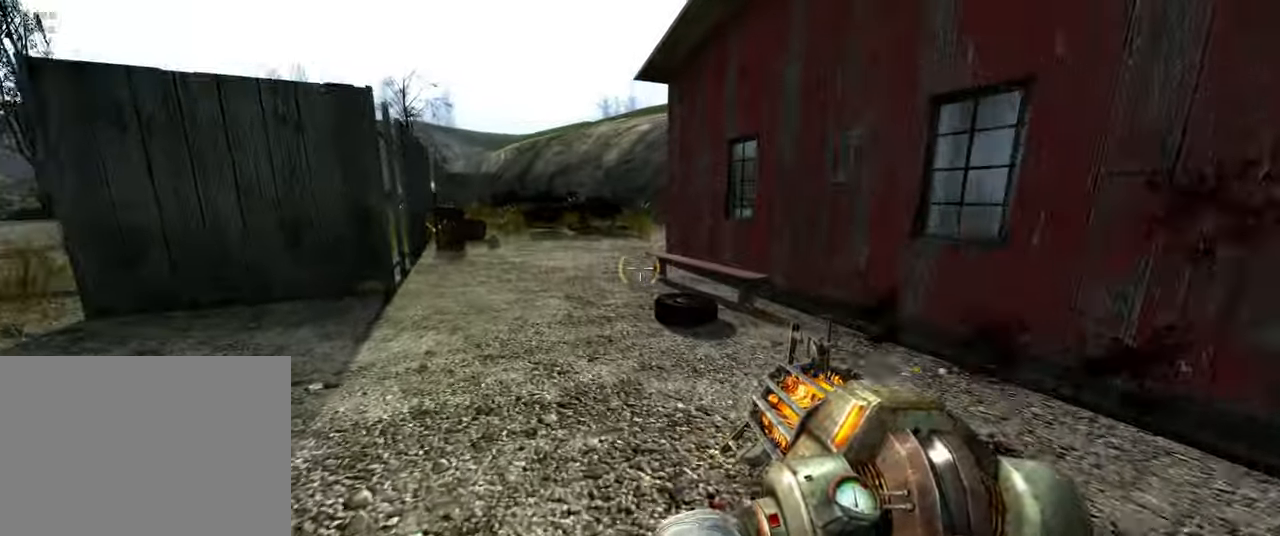
{"keys": ["shift", "w"], "mouse": [], "events": [[67, "space", "down"], [117, "a", "up"], [183, "space", "up"]]}
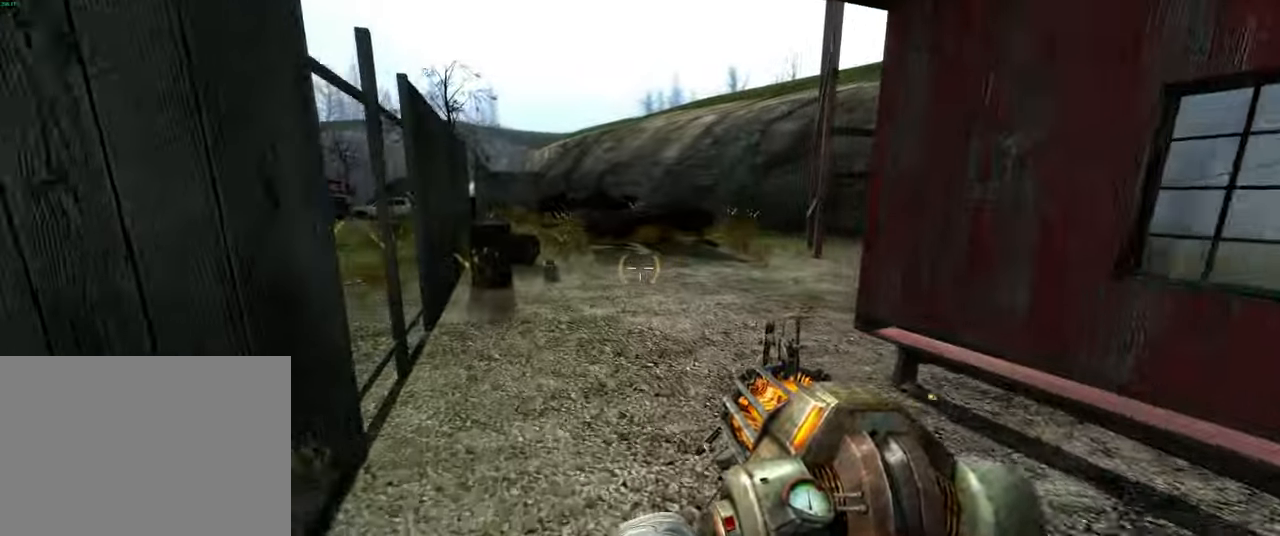
{"keys": ["w"], "mouse": [], "events": [[83, "space", "down"], [167, "d", "down"], [200, "shift", "up"], [200, "w", "up"], [267, "space", "up"], [450, "d", "up"], [483, "w", "down"]]}